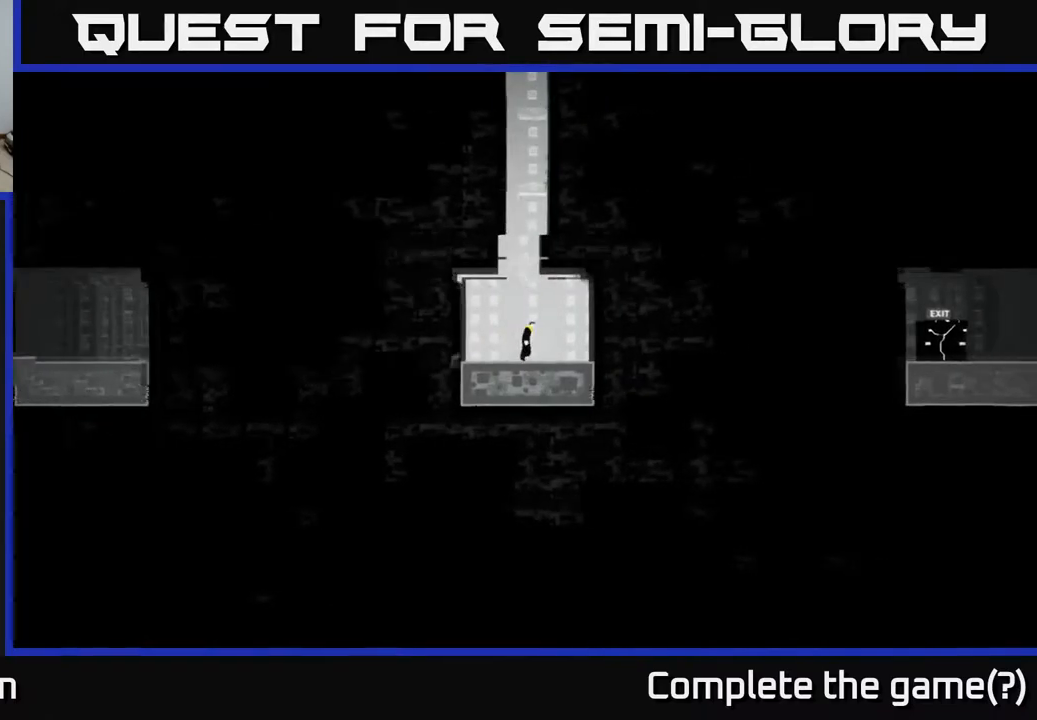
Gameplay with a controller (Xbox layout); each line is a JSON object with the inputs held at the frame after it. "events" lists button and stick changes between this image and that frame as [ms after this image, input, new state], when the widget could be followed in between.
{"buttons": [], "left_stick": "right", "right_stick": "center", "events": []}
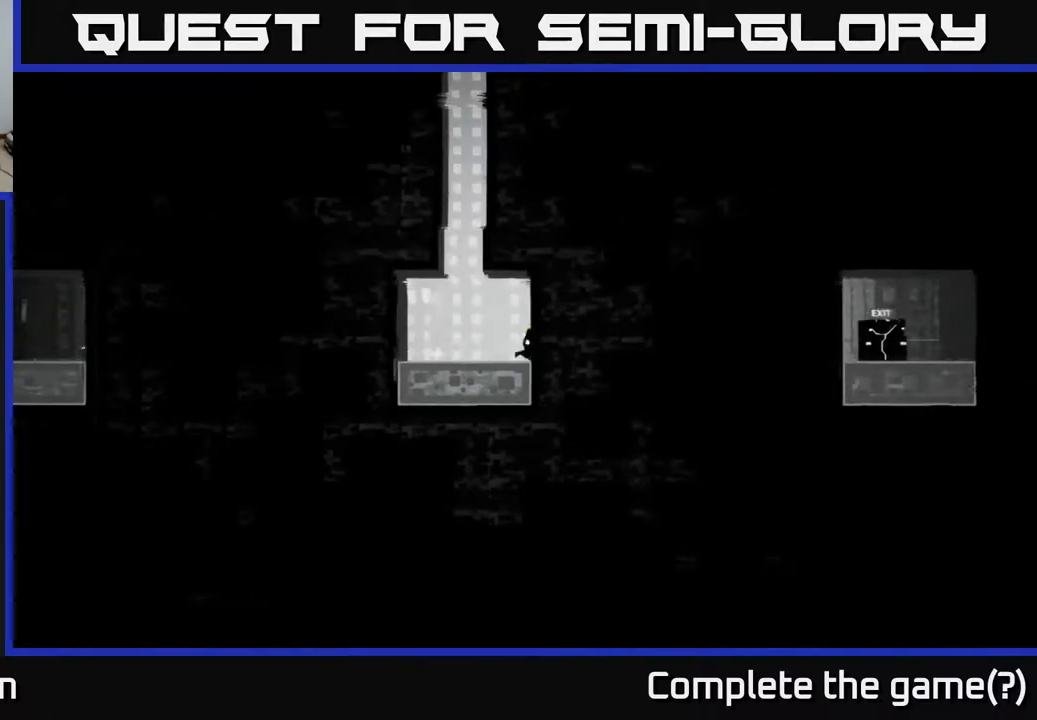
{"buttons": [], "left_stick": "left", "right_stick": "center", "events": [[167, "A", "down"], [267, "left_stick", "center"], [367, "A", "up"], [433, "left_stick", "left"]]}
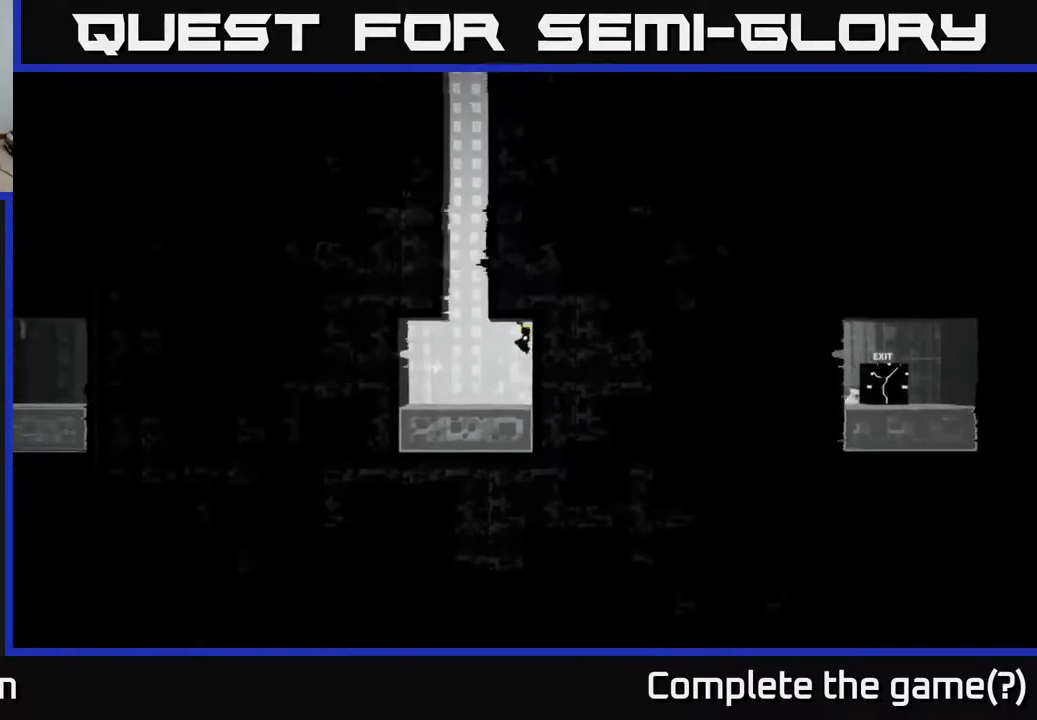
{"buttons": [], "left_stick": "left", "right_stick": "center", "events": []}
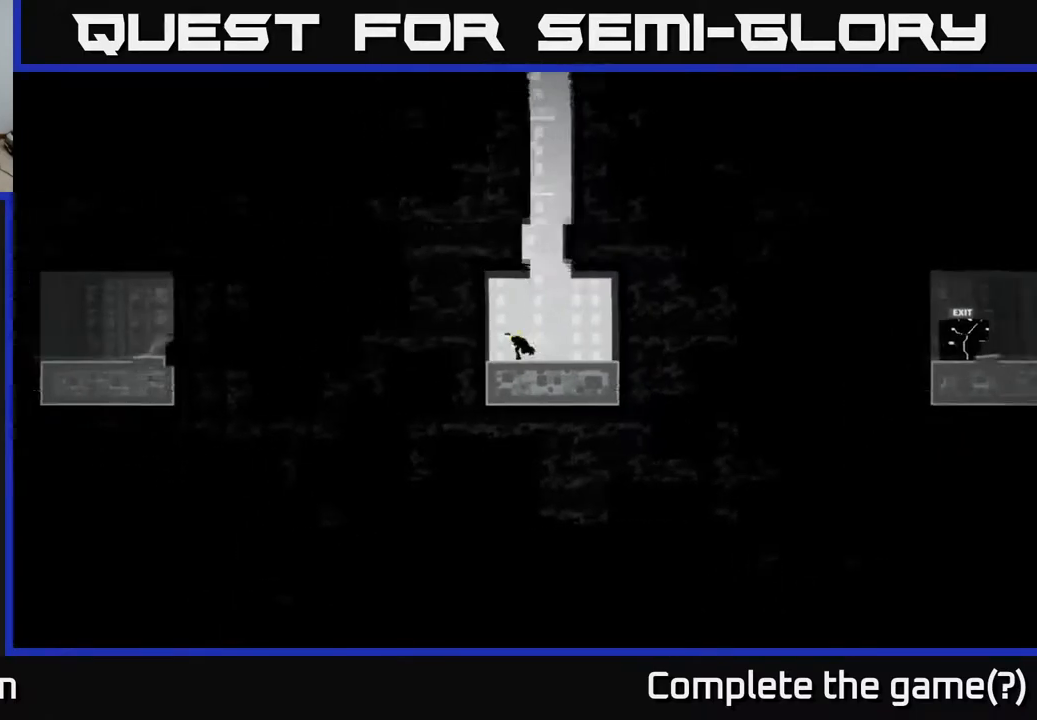
{"buttons": [], "left_stick": "left", "right_stick": "center", "events": [[17, "A", "down"], [433, "A", "up"]]}
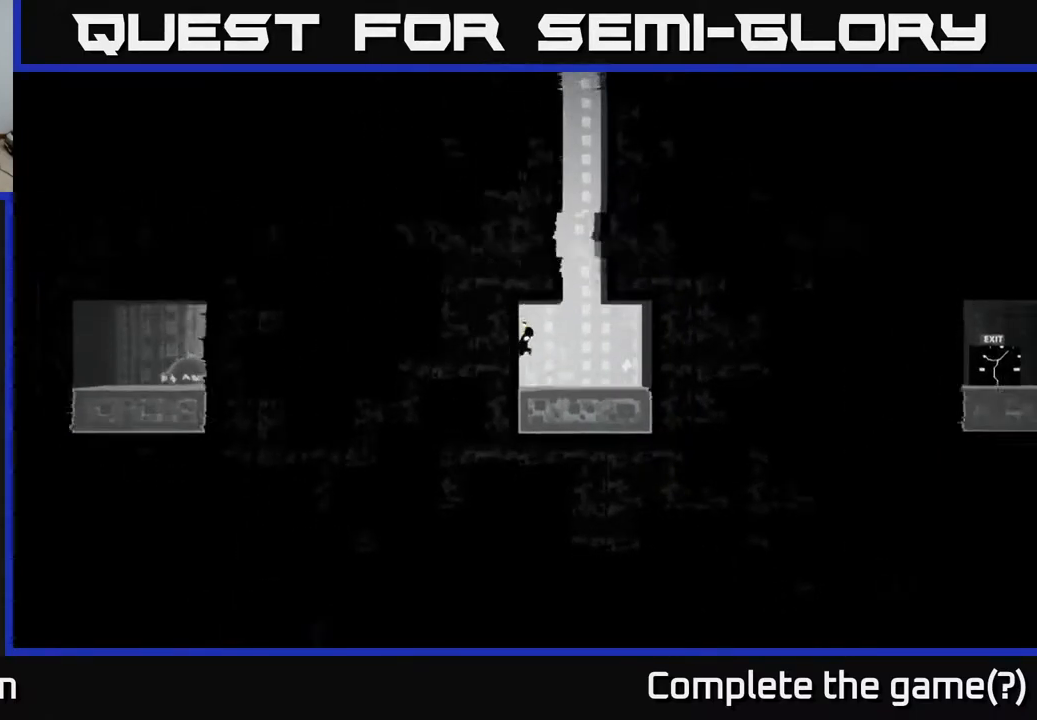
{"buttons": [], "left_stick": "center", "right_stick": "center", "events": [[400, "left_stick", "center"]]}
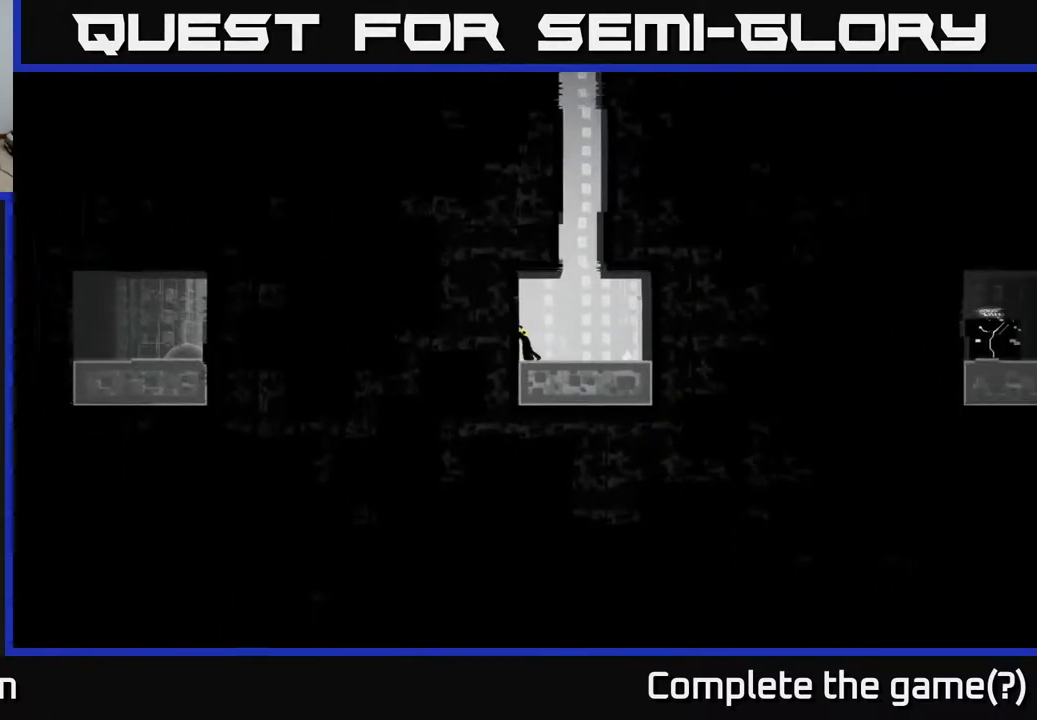
{"buttons": [], "left_stick": "right", "right_stick": "center", "events": [[333, "left_stick", "right"]]}
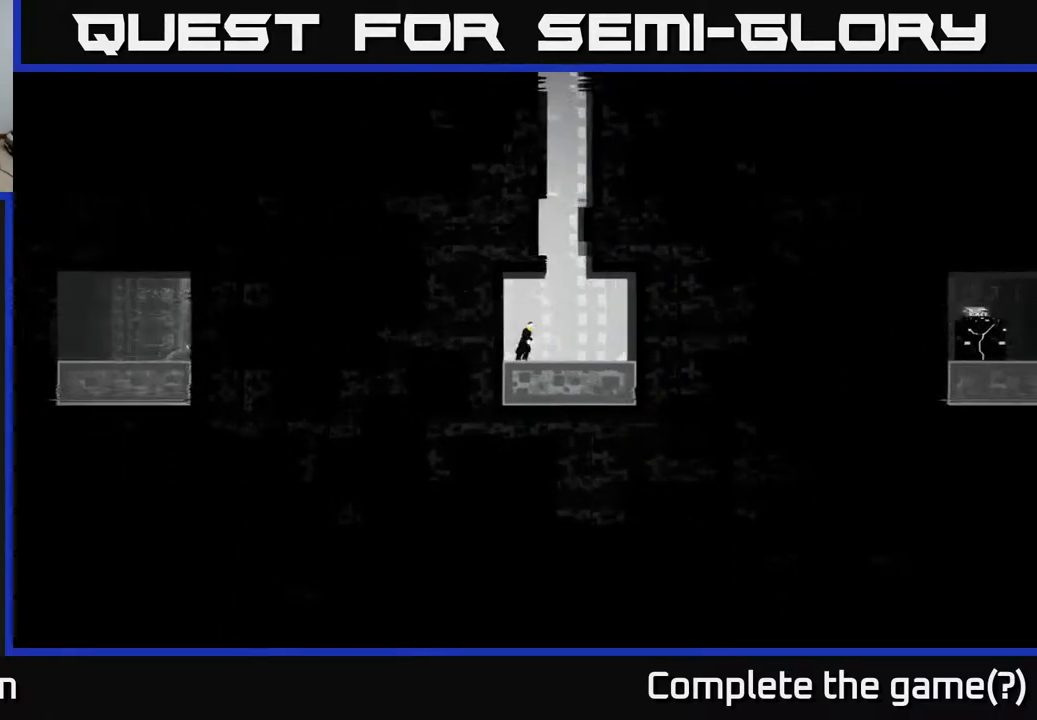
{"buttons": [], "left_stick": "right", "right_stick": "center", "events": []}
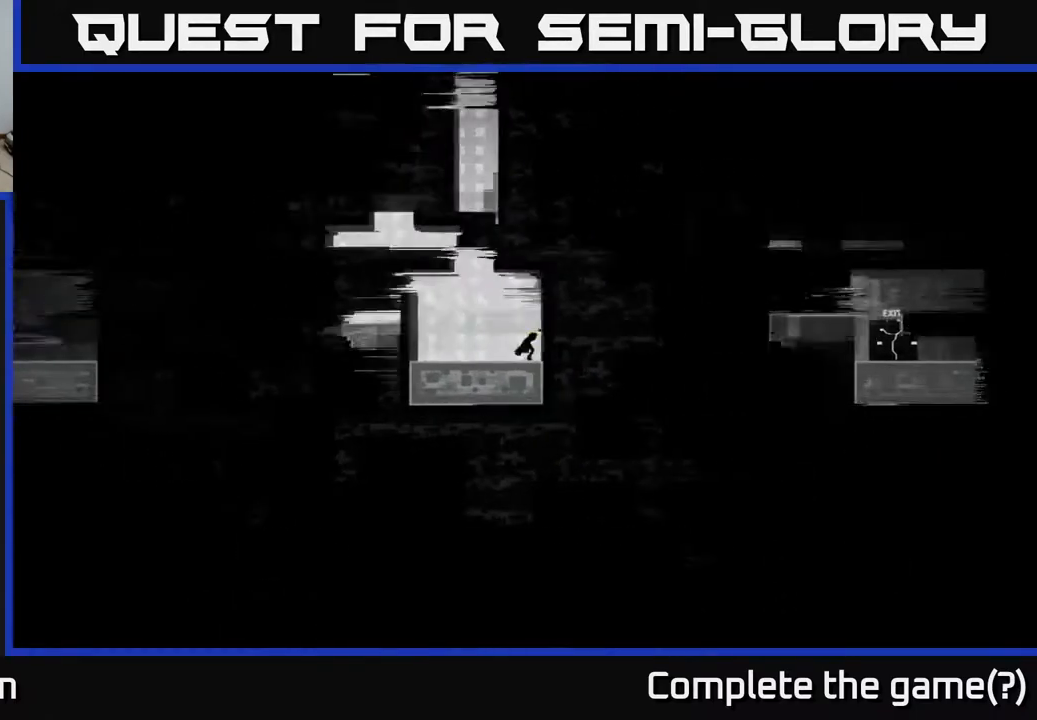
{"buttons": ["X"], "left_stick": "left", "right_stick": "center", "events": [[17, "X", "down"], [433, "left_stick", "left"]]}
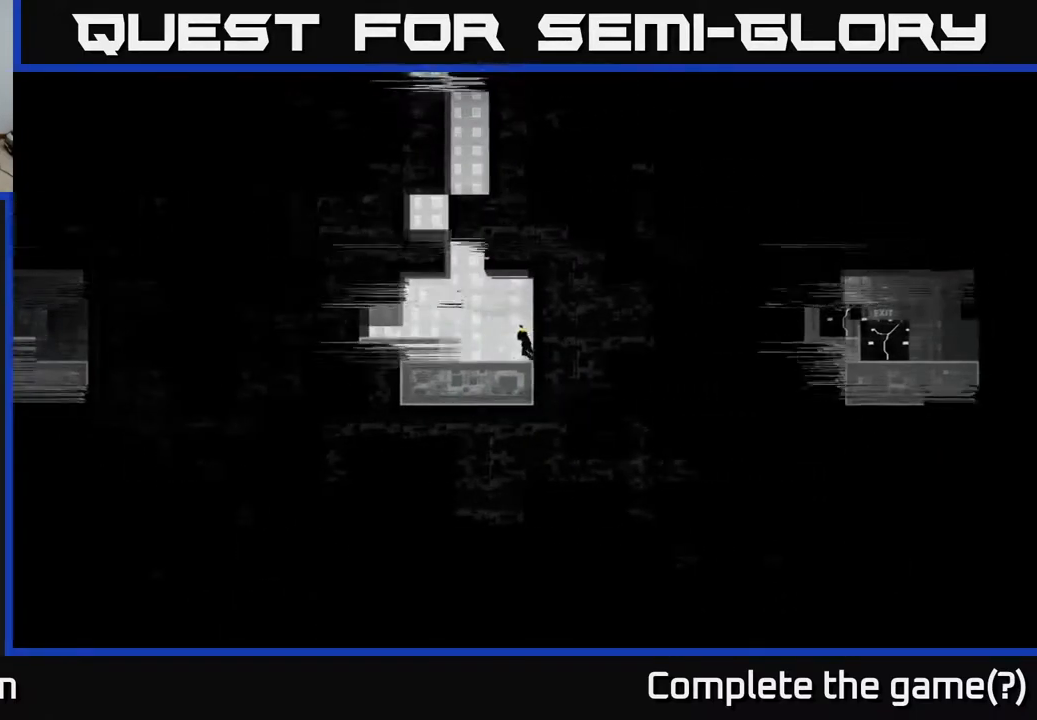
{"buttons": [], "left_stick": "left", "right_stick": "center", "events": [[417, "X", "up"]]}
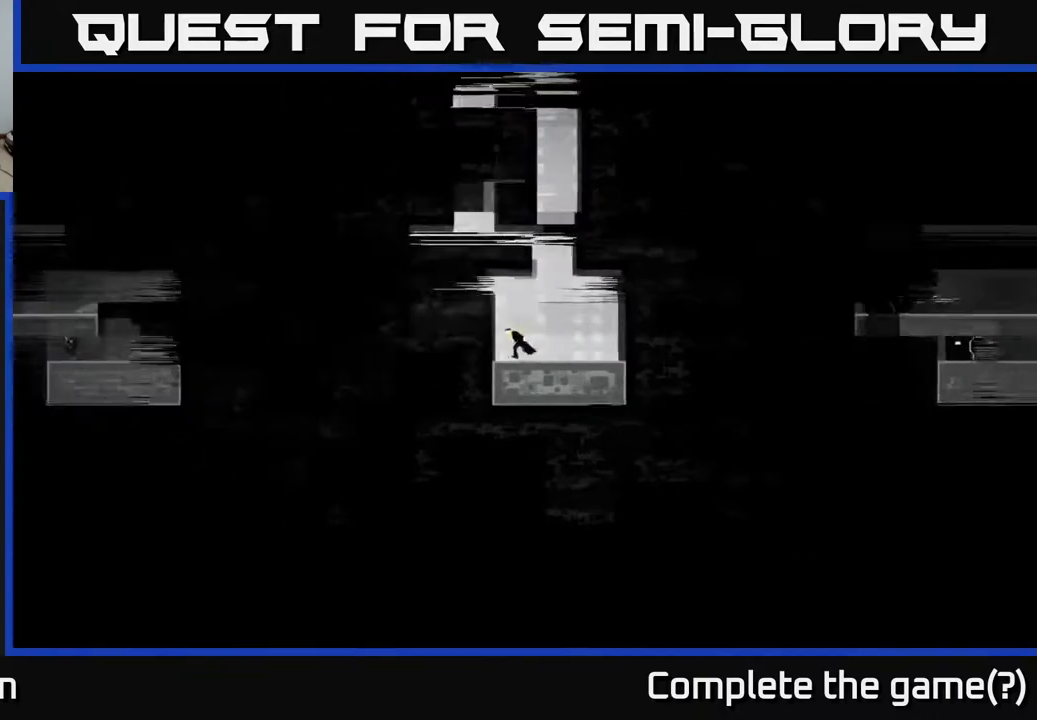
{"buttons": ["X"], "left_stick": "right", "right_stick": "center", "events": [[117, "X", "down"], [333, "left_stick", "center"], [417, "left_stick", "right"]]}
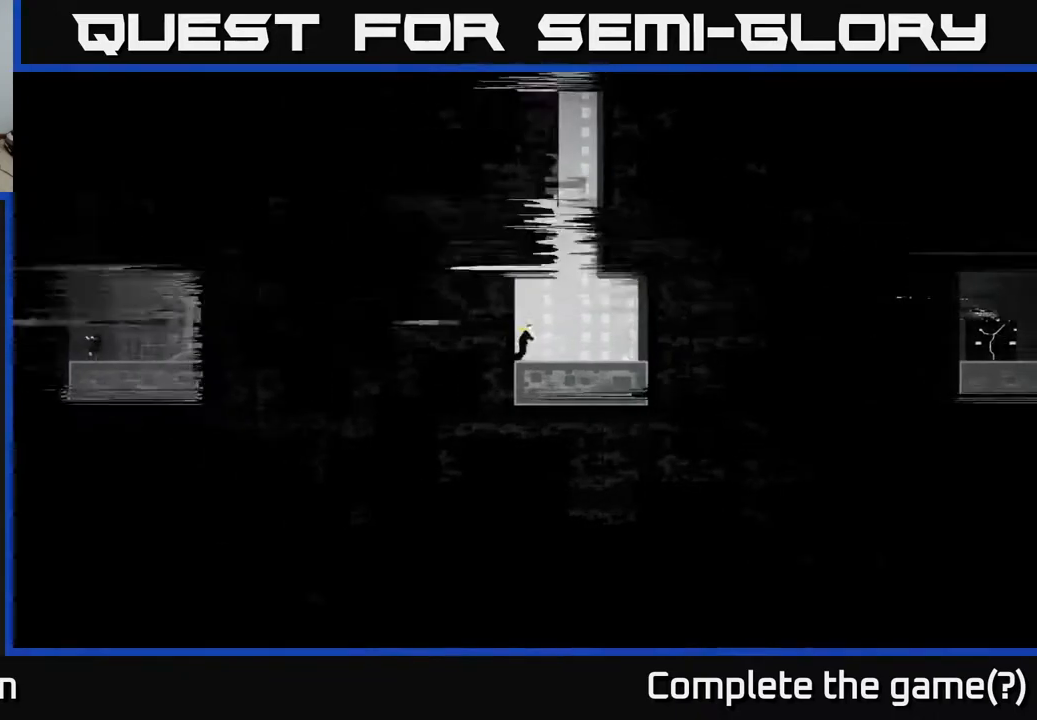
{"buttons": [], "left_stick": "right", "right_stick": "center", "events": [[417, "X", "up"]]}
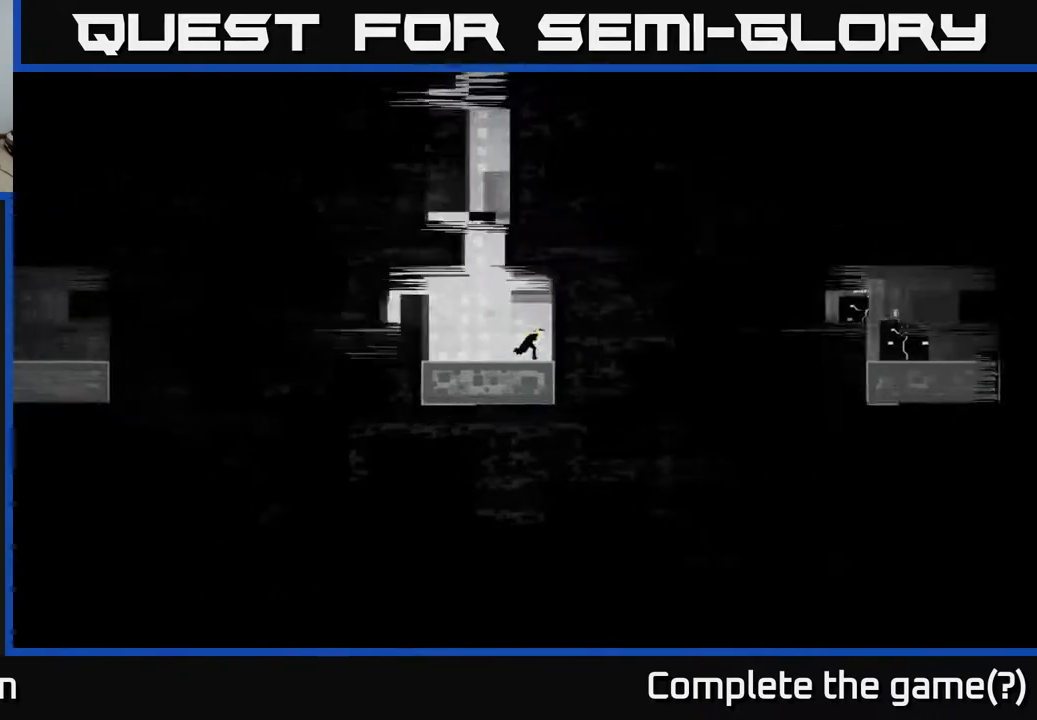
{"buttons": [], "left_stick": "center", "right_stick": "center", "events": [[50, "left_stick", "center"], [133, "B", "down"], [383, "B", "up"]]}
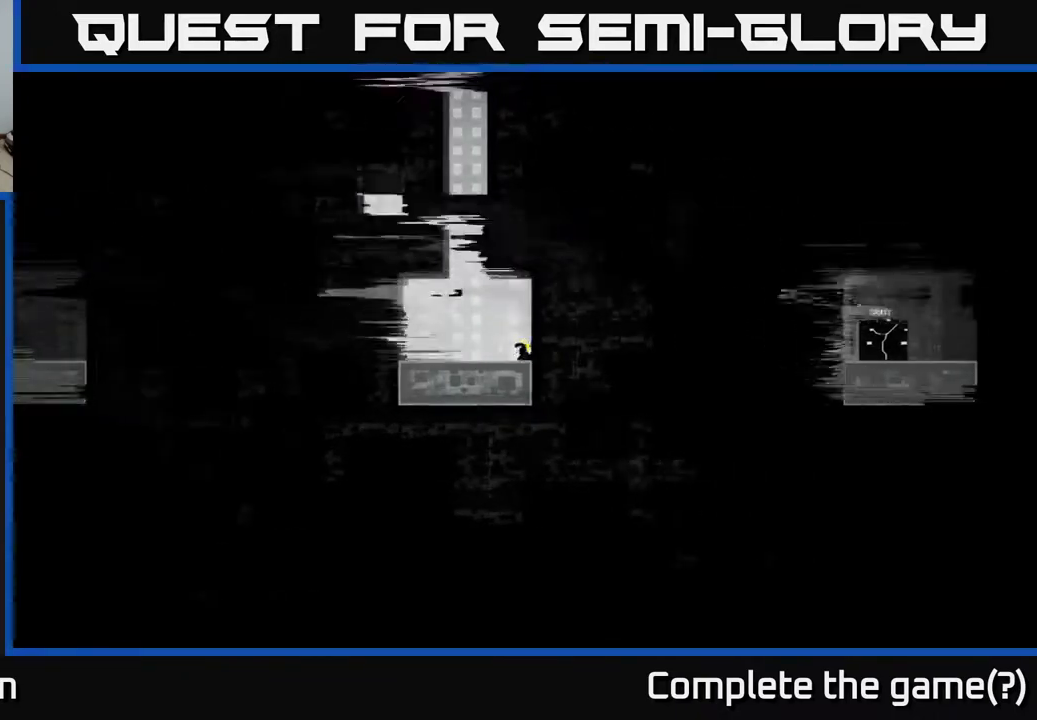
{"buttons": [], "left_stick": "left", "right_stick": "center", "events": [[400, "left_stick", "left"]]}
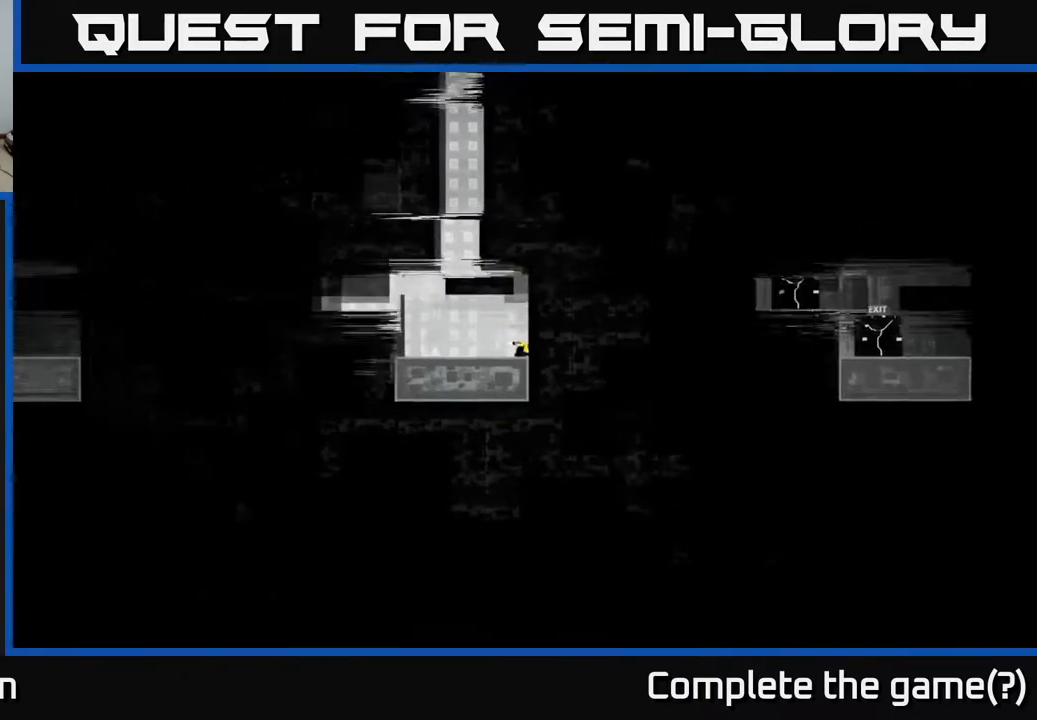
{"buttons": [], "left_stick": "left", "right_stick": "center", "events": []}
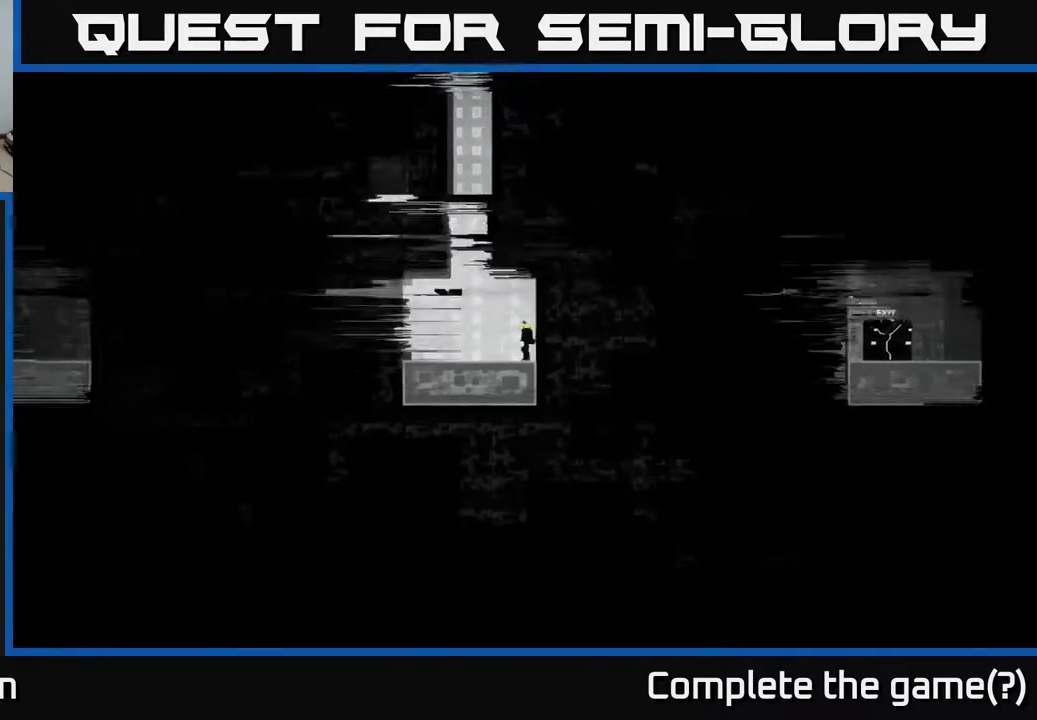
{"buttons": [], "left_stick": "left", "right_stick": "center", "events": [[100, "A", "down"], [500, "A", "up"]]}
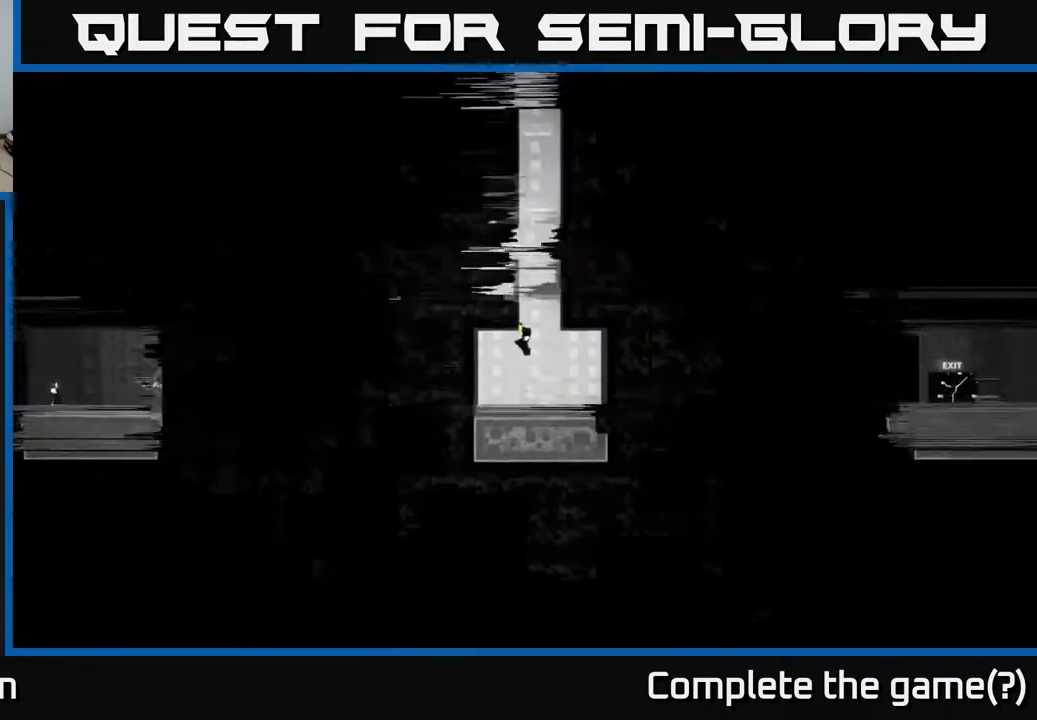
{"buttons": [], "left_stick": "left", "right_stick": "center", "events": []}
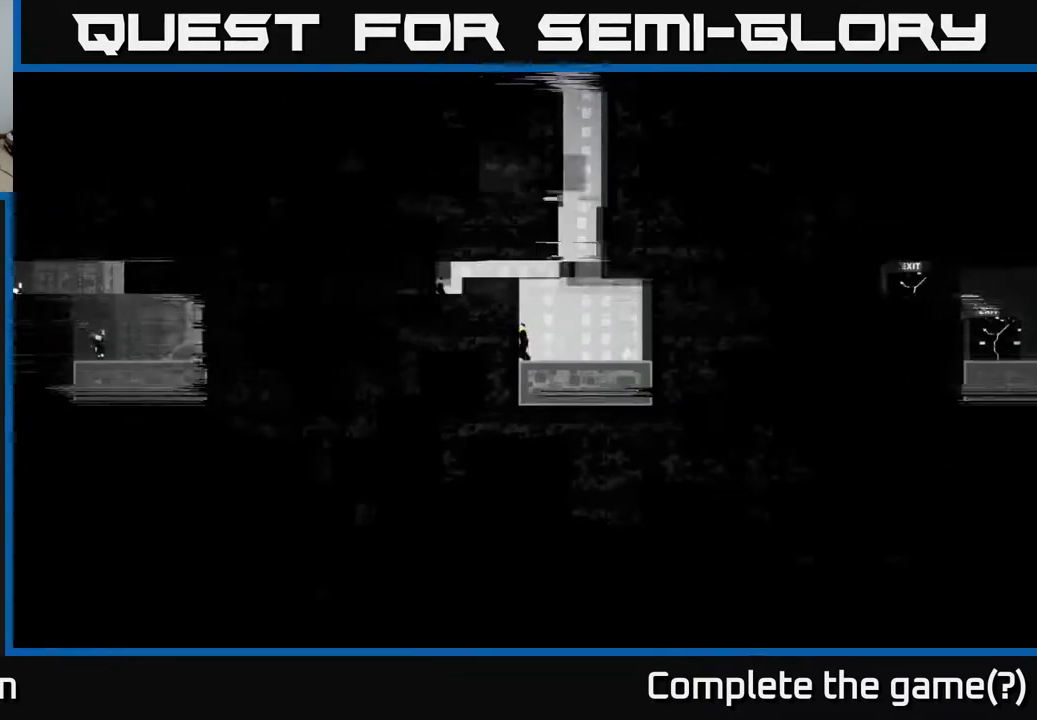
{"buttons": [], "left_stick": "center", "right_stick": "left", "events": [[100, "right_stick", "left"], [150, "left_stick", "center"]]}
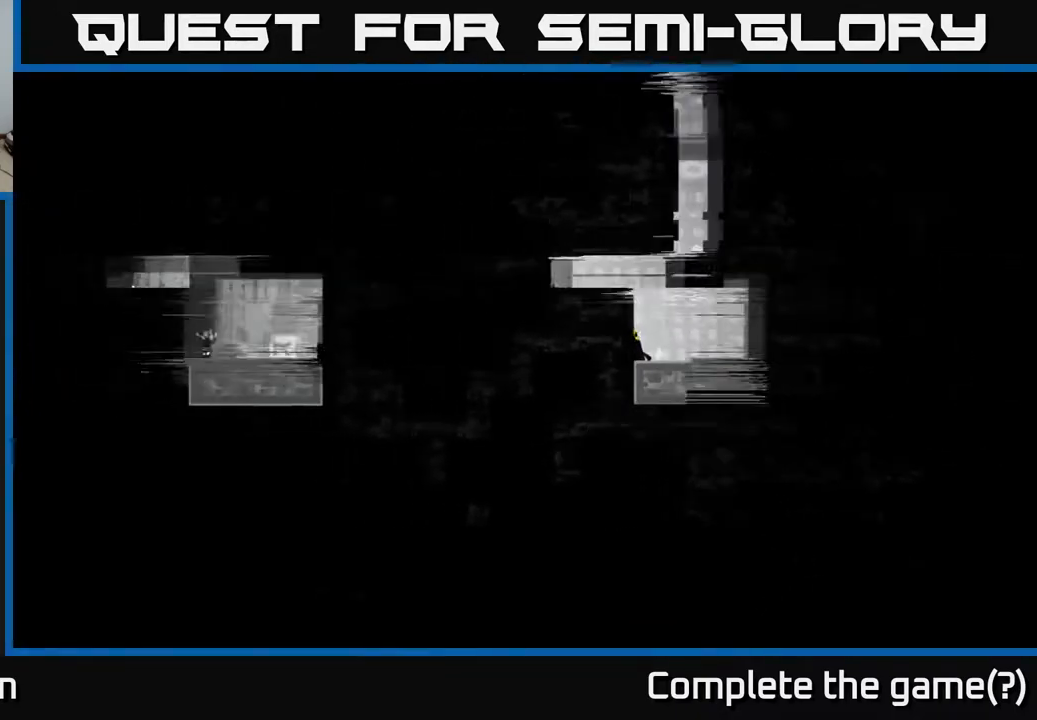
{"buttons": [], "left_stick": "center", "right_stick": "up-left", "events": [[300, "right_stick", "up-left"]]}
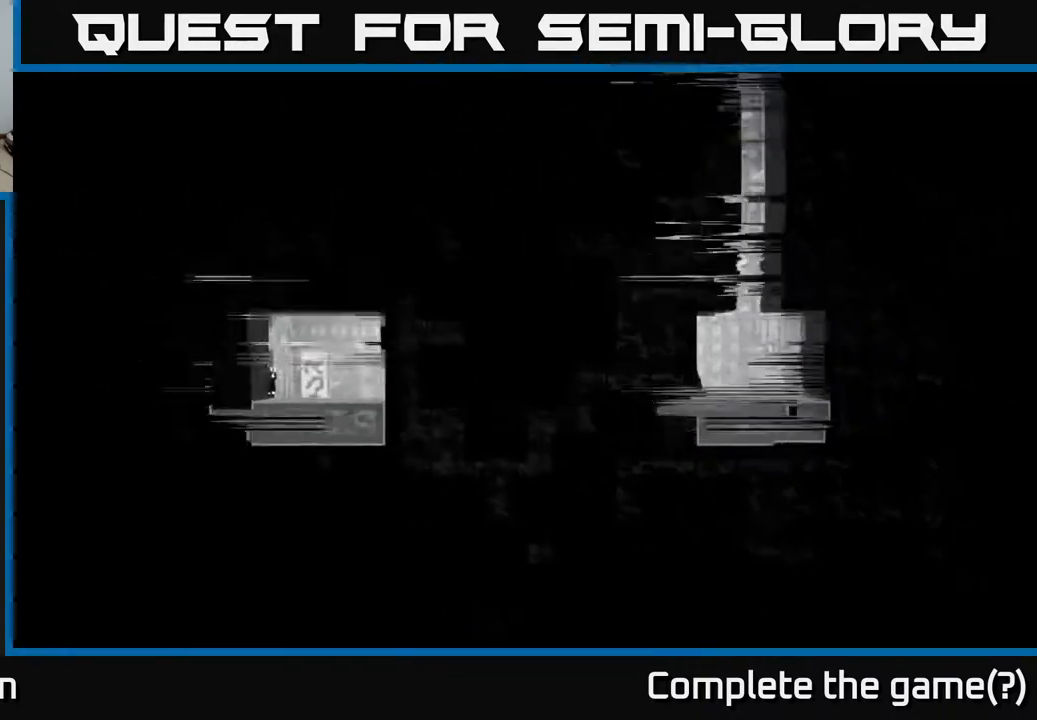
{"buttons": [], "left_stick": "center", "right_stick": "up-left", "events": []}
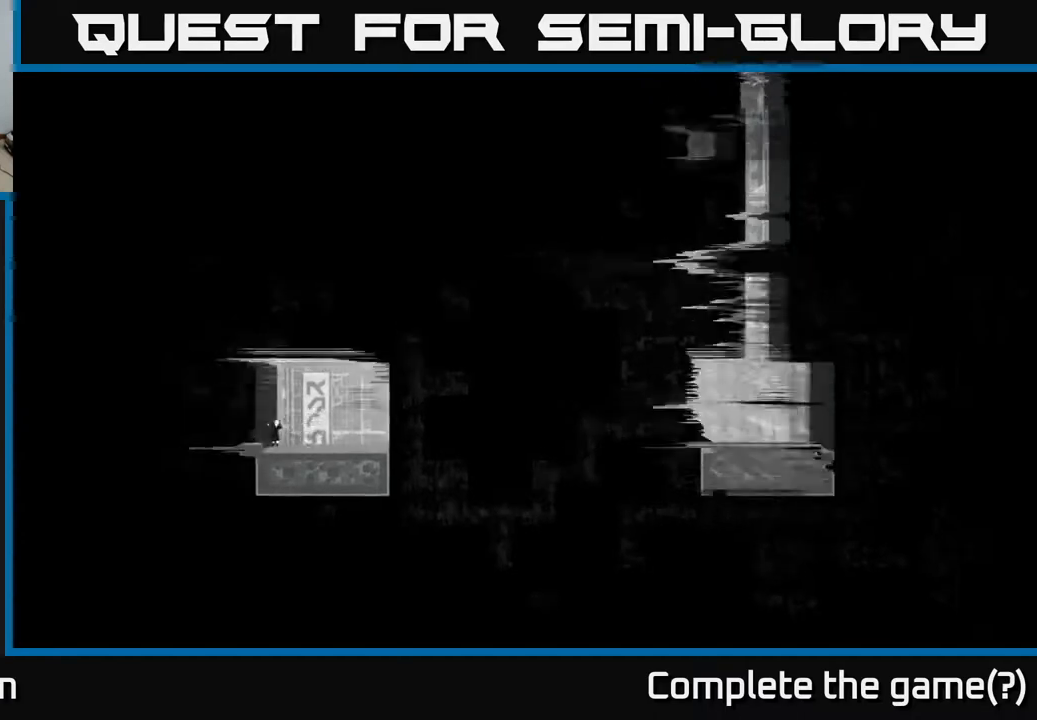
{"buttons": [], "left_stick": "right", "right_stick": "up-right", "events": [[400, "left_stick", "right"], [483, "right_stick", "up-right"]]}
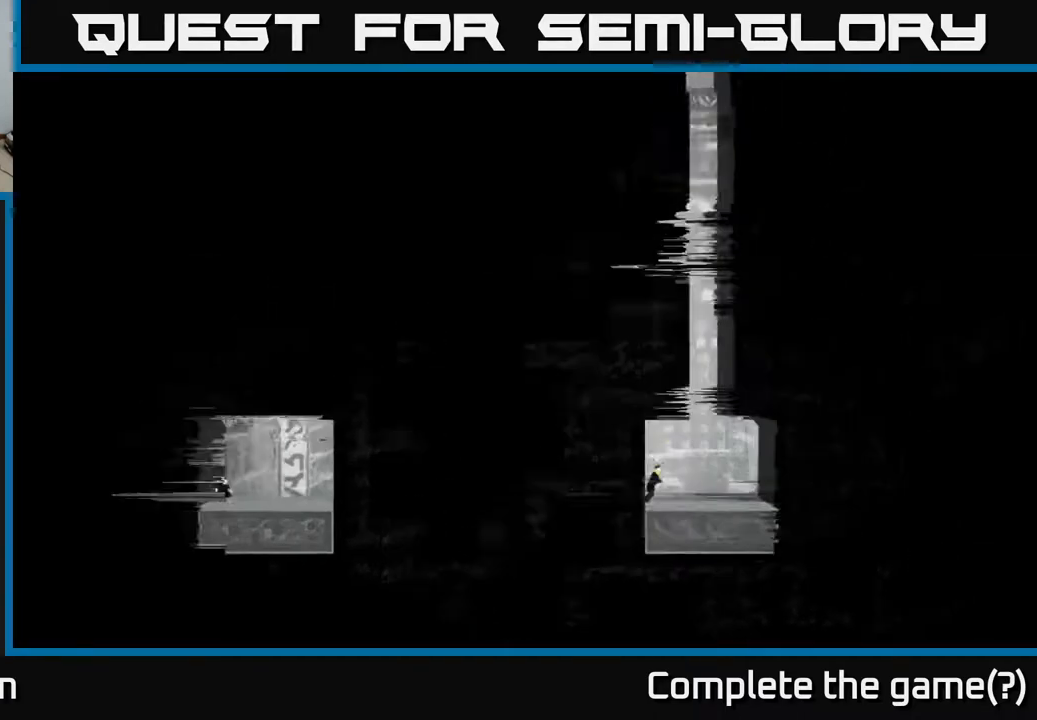
{"buttons": [], "left_stick": "right", "right_stick": "right", "events": [[117, "right_stick", "right"]]}
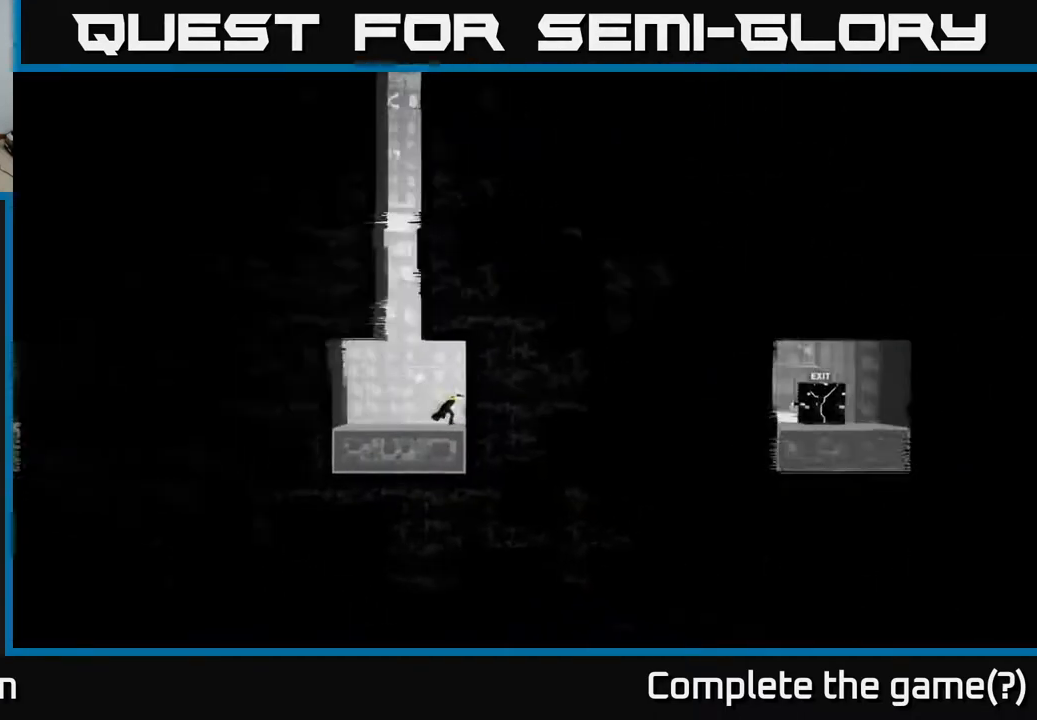
{"buttons": [], "left_stick": "right", "right_stick": "up-right", "events": [[267, "left_stick", "center"], [317, "left_stick", "left"], [350, "right_stick", "up-right"], [467, "left_stick", "right"]]}
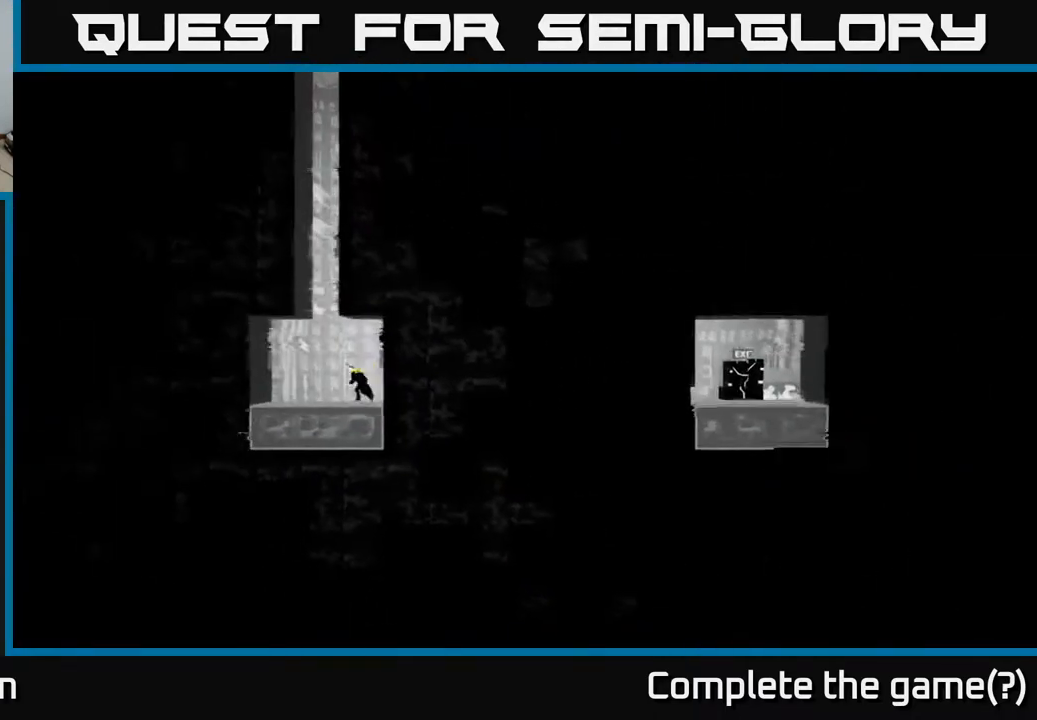
{"buttons": [], "left_stick": "center", "right_stick": "up-right", "events": [[200, "left_stick", "center"]]}
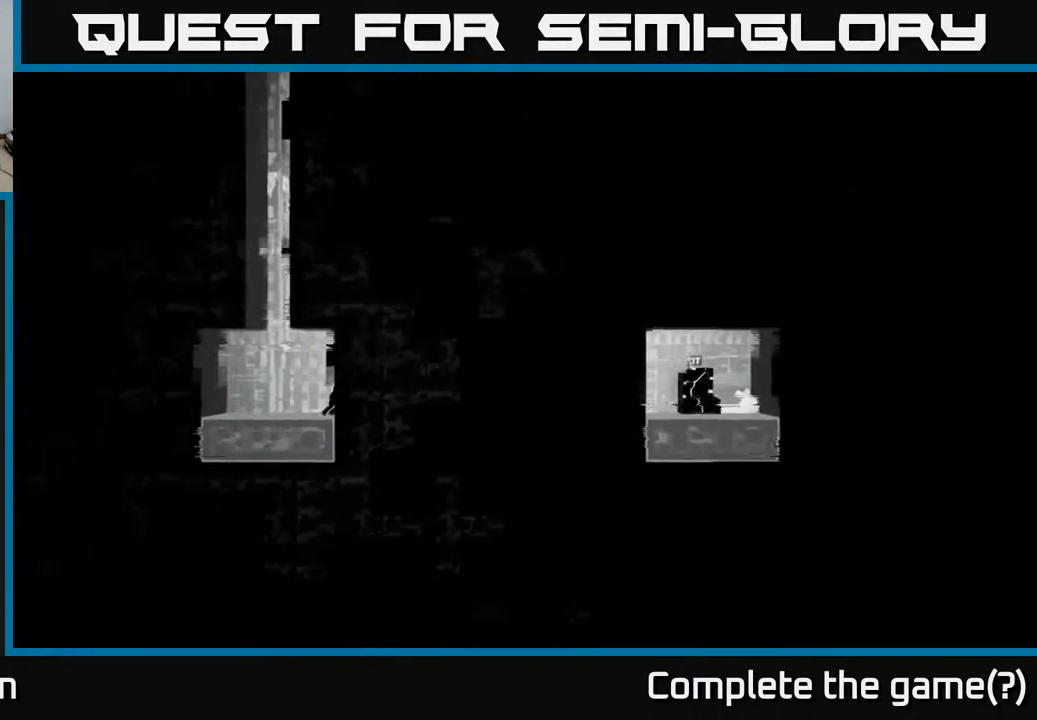
{"buttons": [], "left_stick": "left", "right_stick": "up-right", "events": [[83, "left_stick", "left"]]}
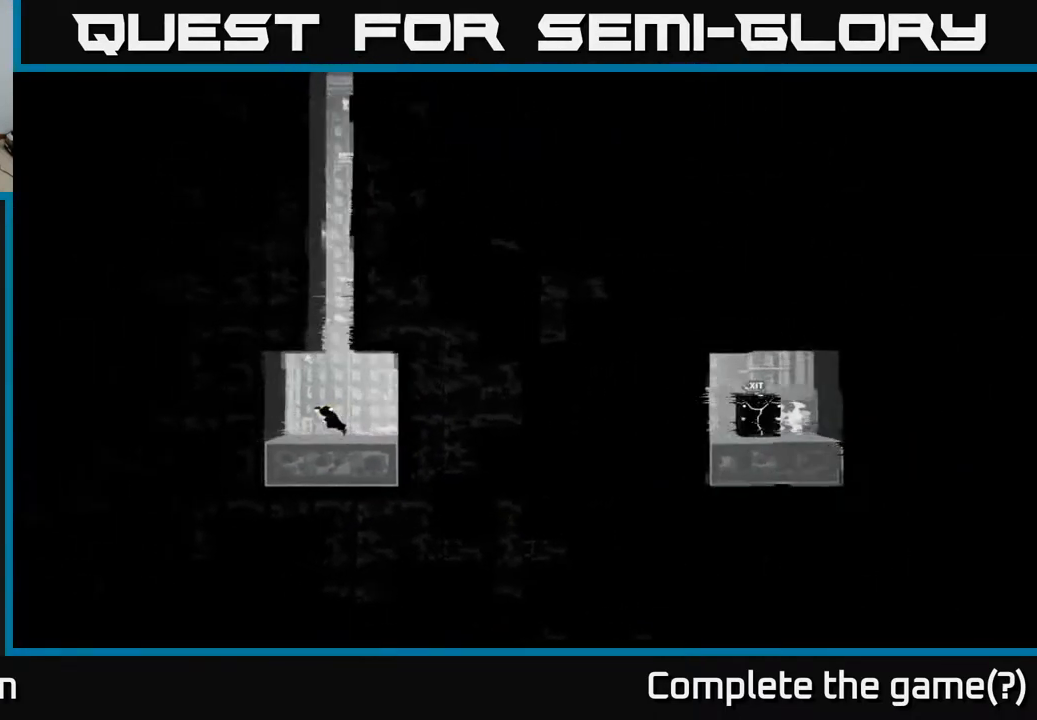
{"buttons": [], "left_stick": "center", "right_stick": "up-left", "events": [[283, "right_stick", "up"], [417, "right_stick", "up-left"], [450, "left_stick", "center"]]}
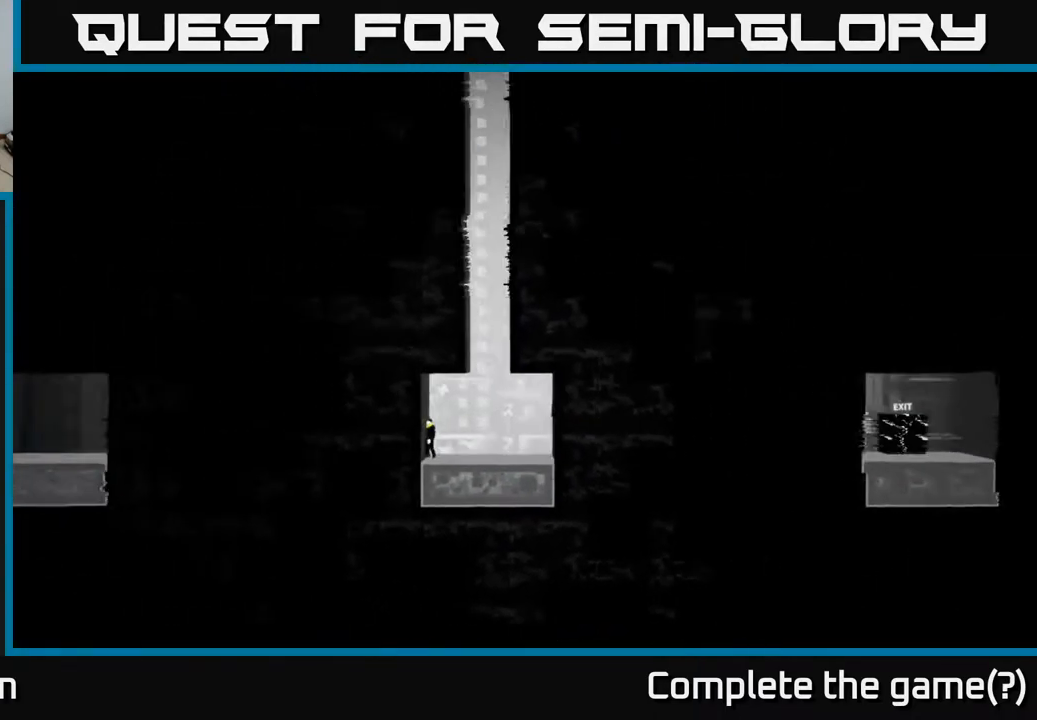
{"buttons": [], "left_stick": "center", "right_stick": "up-left", "events": []}
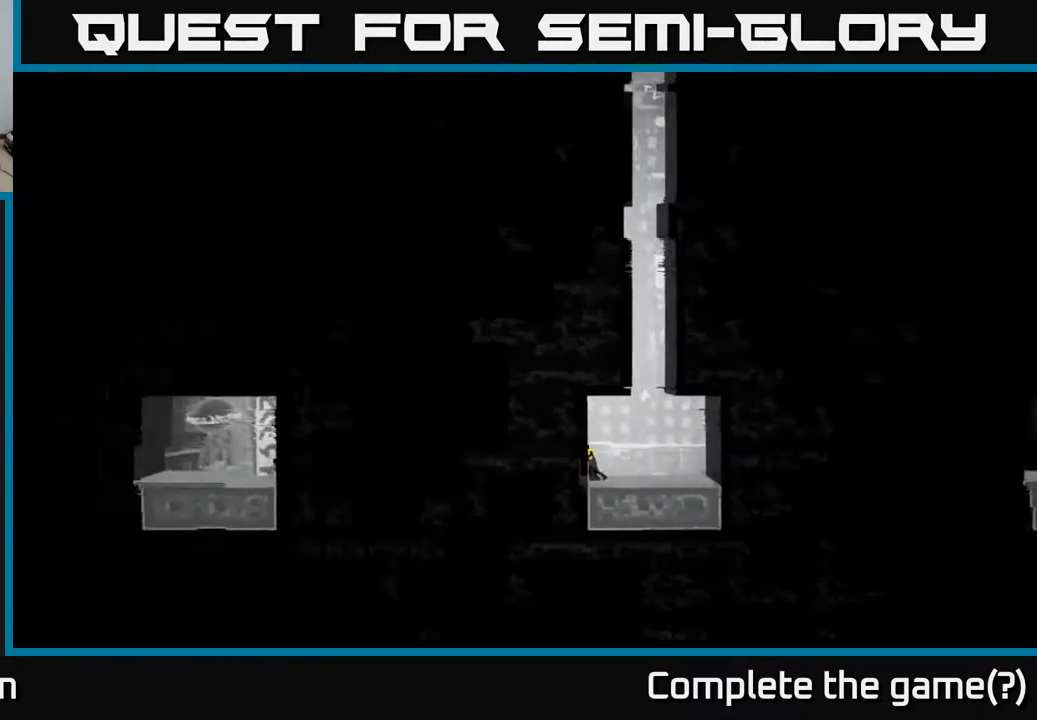
{"buttons": [], "left_stick": "center", "right_stick": "up-left", "events": []}
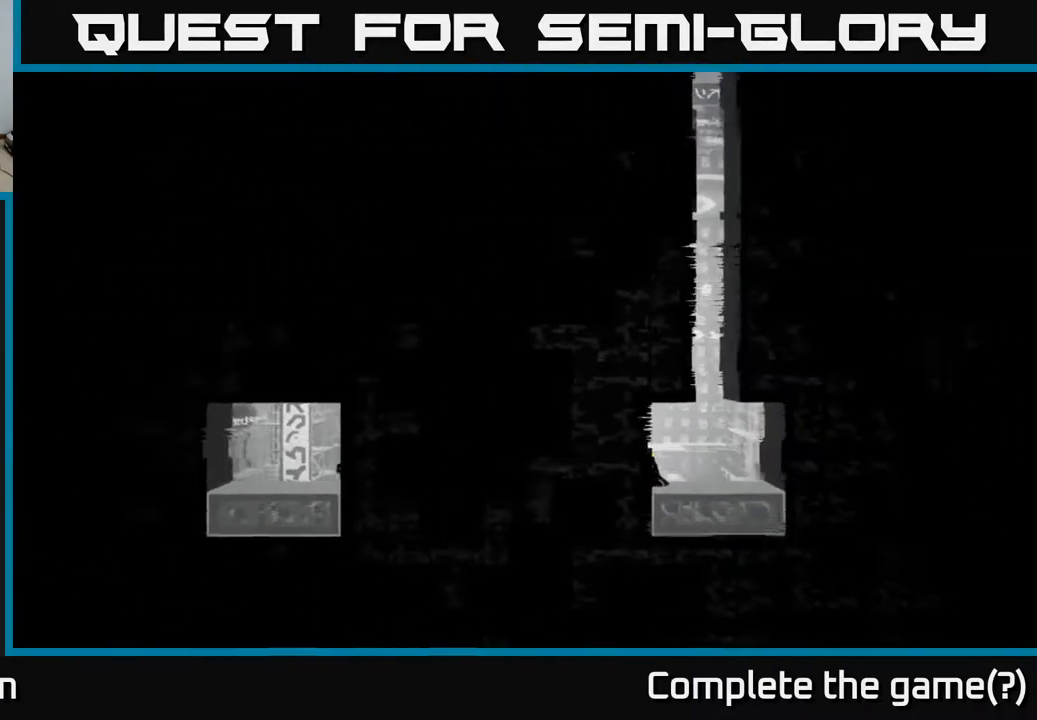
{"buttons": [], "left_stick": "center", "right_stick": "up-left", "events": []}
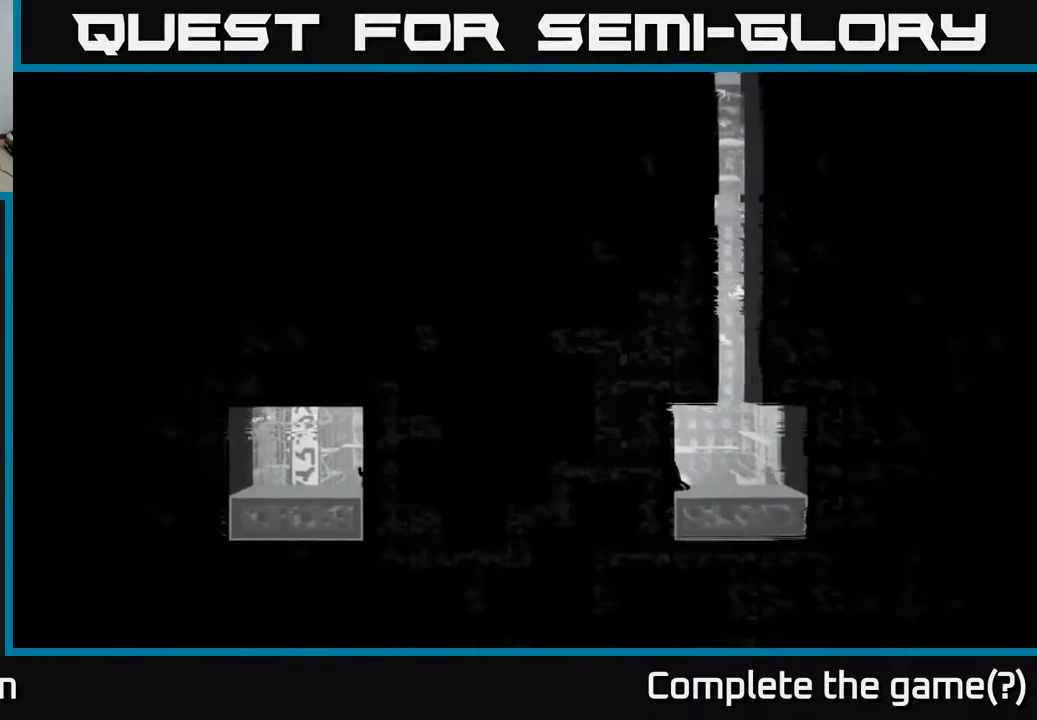
{"buttons": [], "left_stick": "up-left", "right_stick": "up-left", "events": [[100, "left_stick", "left"], [350, "left_stick", "up-left"]]}
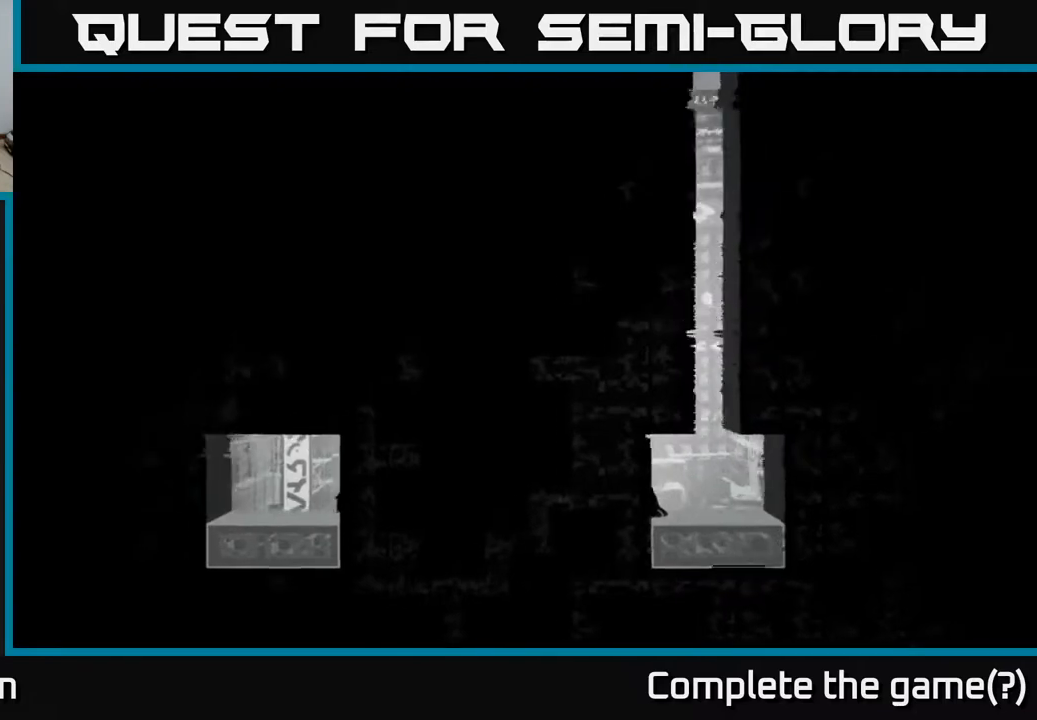
{"buttons": [], "left_stick": "left", "right_stick": "up-left", "events": [[417, "left_stick", "left"]]}